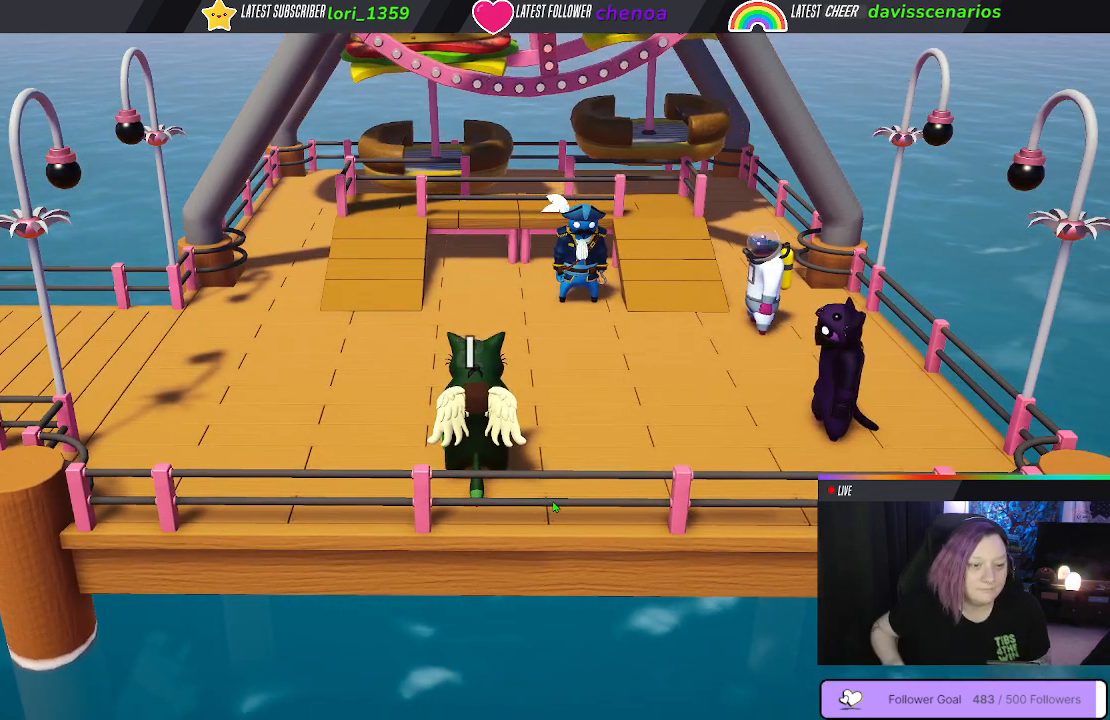
Gameplay with a controller (Xbox layout); each line is a JSON object with the inputs held at the frame after it (dt_ms = milliseconds from this image to that frame). "events" lists button and stick changes between this image and that frame as [ms after this image, input, new state], when the widget could be followed in between. Not read: R3.
{"dt_ms": 500, "buttons": [], "left_stick": "center", "right_stick": "center", "events": [[183, "left_stick", "right"], [300, "left_stick", "center"]]}
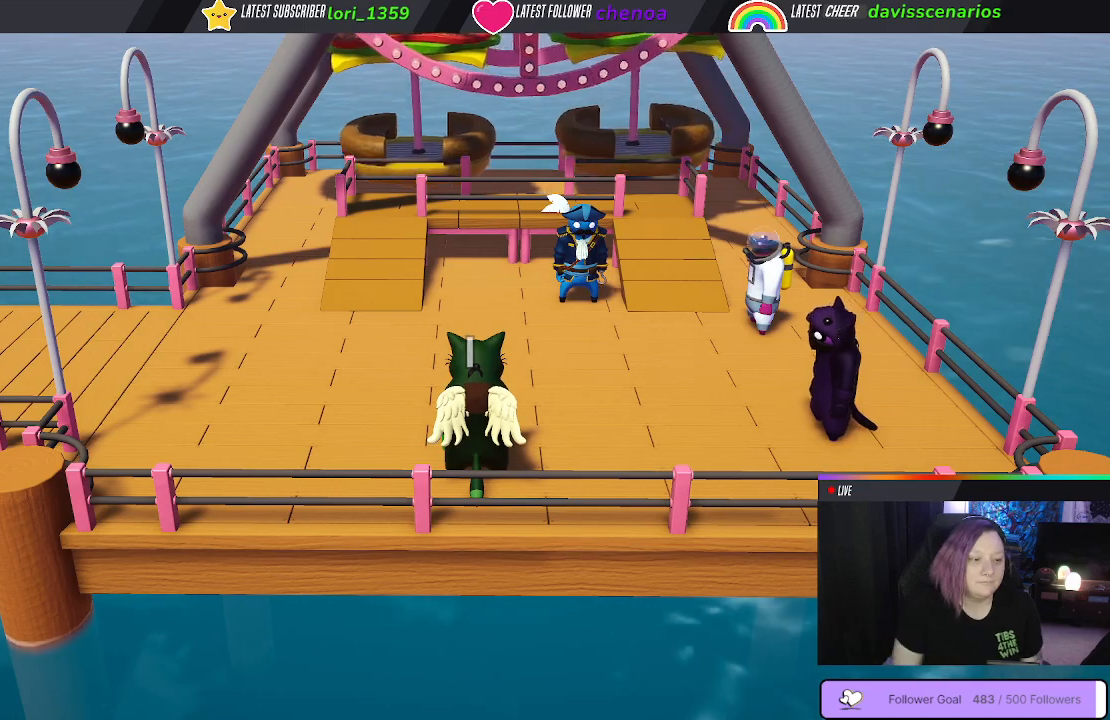
{"dt_ms": 500, "buttons": [], "left_stick": "up-left", "right_stick": "up-right", "events": [[317, "left_stick", "up-right"], [350, "right_stick", "up-right"], [367, "left_stick", "up-left"]]}
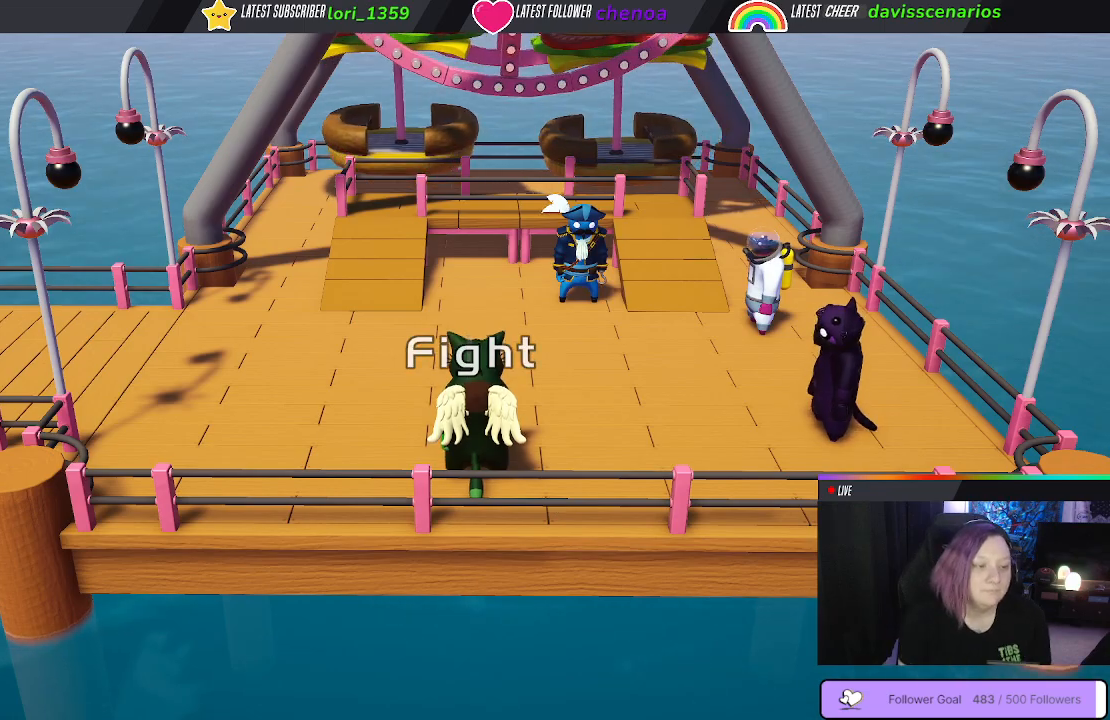
{"dt_ms": 500, "buttons": [], "left_stick": "right", "right_stick": "center", "events": [[50, "right_stick", "center"], [250, "left_stick", "up-right"], [317, "left_stick", "right"]]}
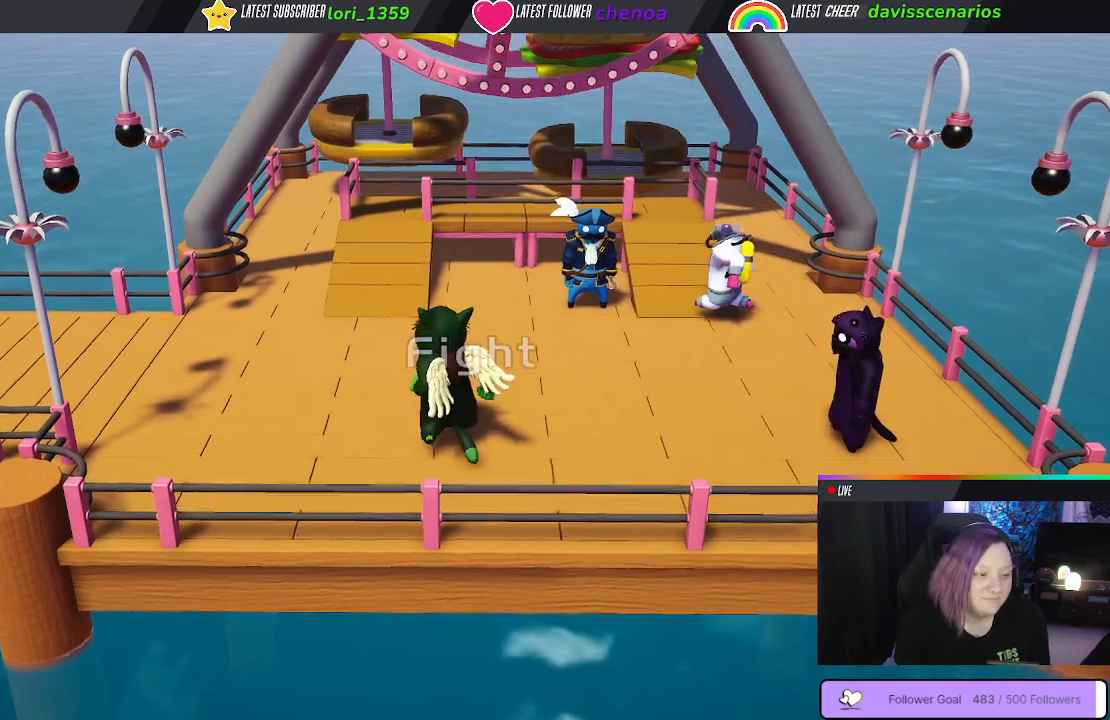
{"dt_ms": 500, "buttons": [], "left_stick": "up-right", "right_stick": "center", "events": [[300, "left_stick", "up-right"]]}
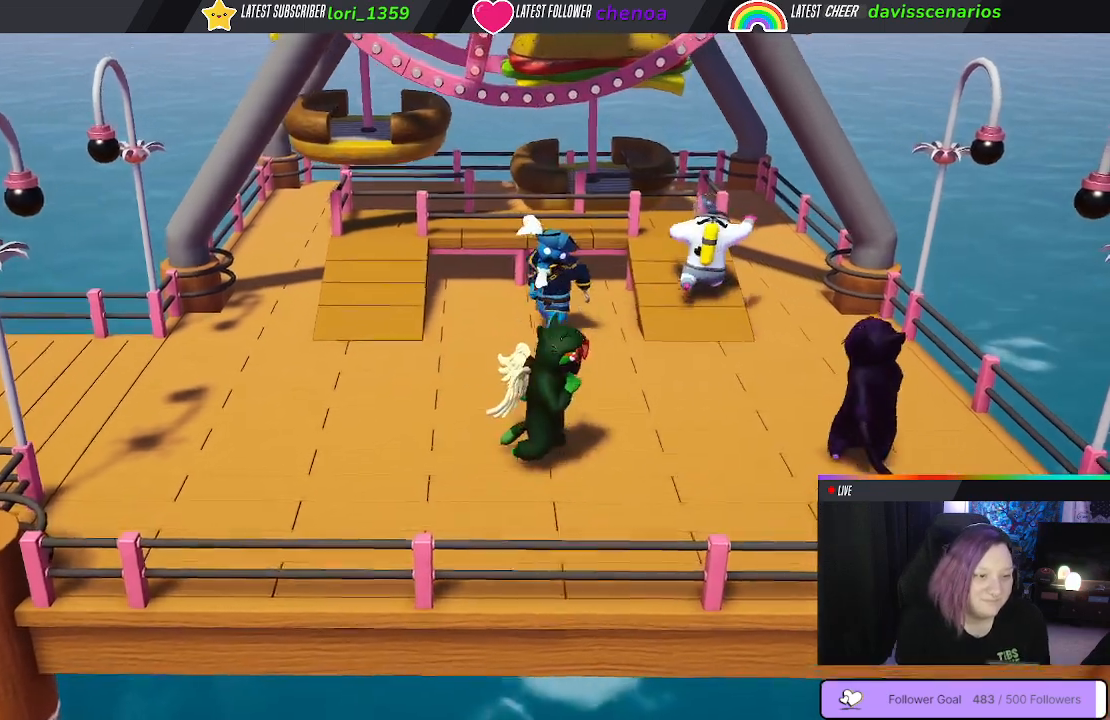
{"dt_ms": 1000, "buttons": ["B"], "left_stick": "up", "right_stick": "center"}
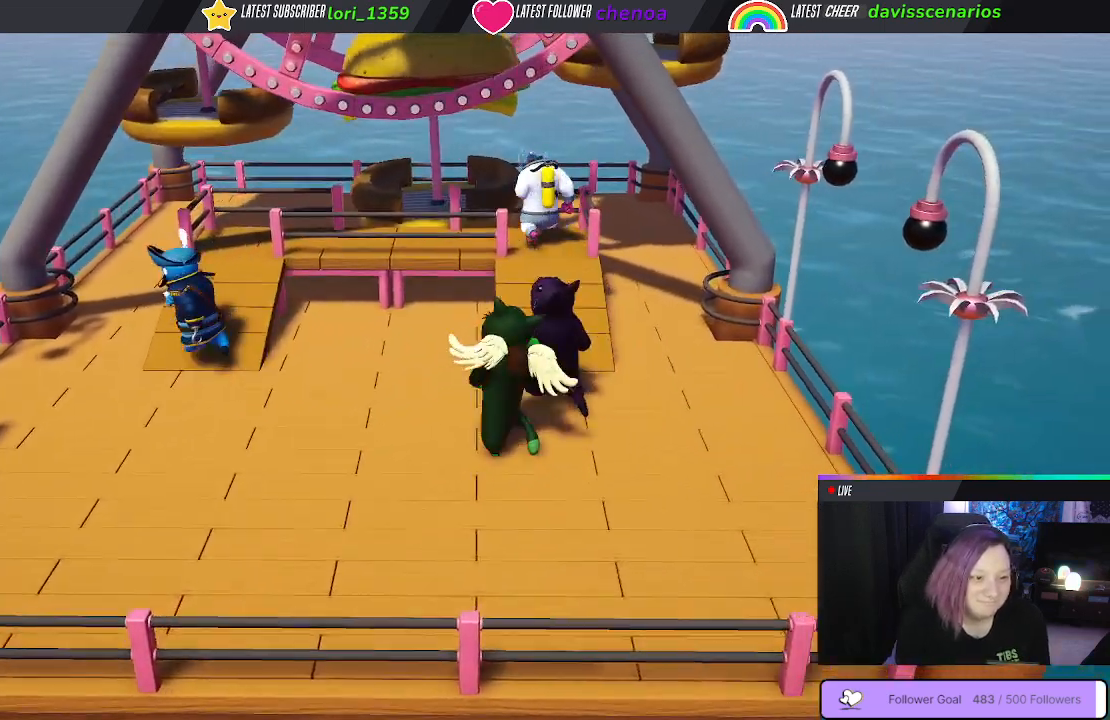
{"dt_ms": 500, "buttons": [], "left_stick": "right", "right_stick": "center", "events": [[83, "B", "up"], [167, "B", "down"], [250, "B", "up"], [300, "B", "down"], [400, "B", "up"], [400, "left_stick", "center"], [450, "left_stick", "right"]]}
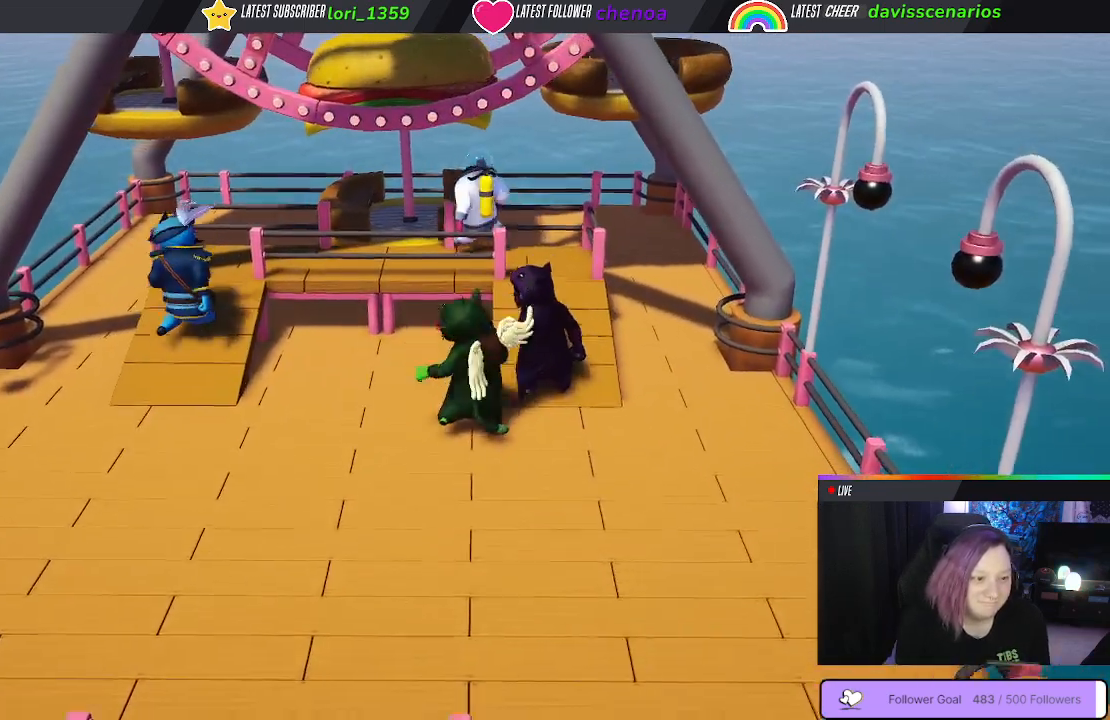
{"dt_ms": 500, "buttons": [], "left_stick": "center", "right_stick": "center", "events": [[50, "B", "down"], [183, "B", "up"], [183, "left_stick", "center"]]}
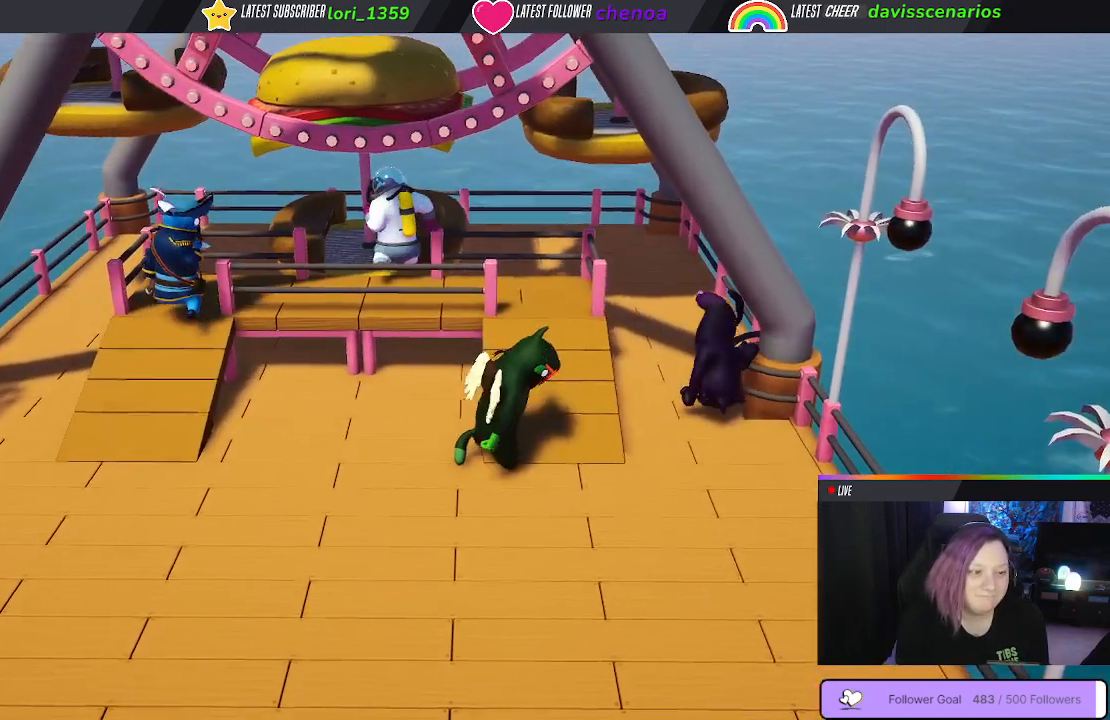
{"dt_ms": 500, "buttons": [], "left_stick": "down-left", "right_stick": "center", "events": [[417, "left_stick", "down-left"]]}
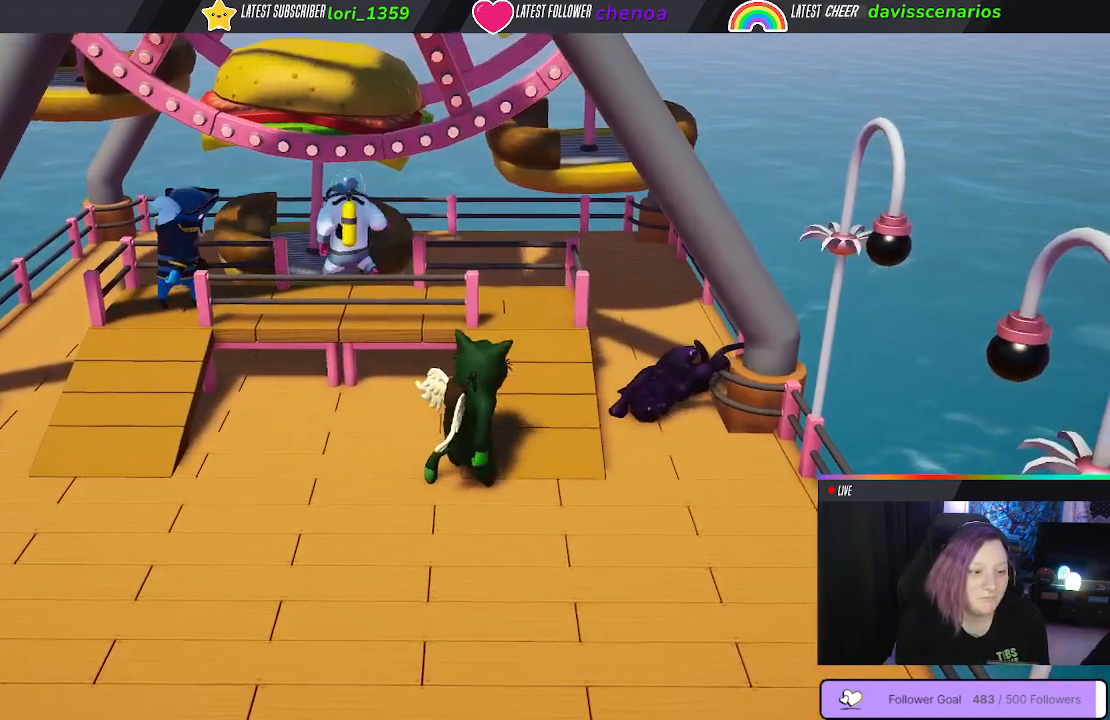
{"dt_ms": 500, "buttons": [], "left_stick": "down-left", "right_stick": "center", "events": [[233, "right_stick", "up-right"], [383, "right_stick", "center"]]}
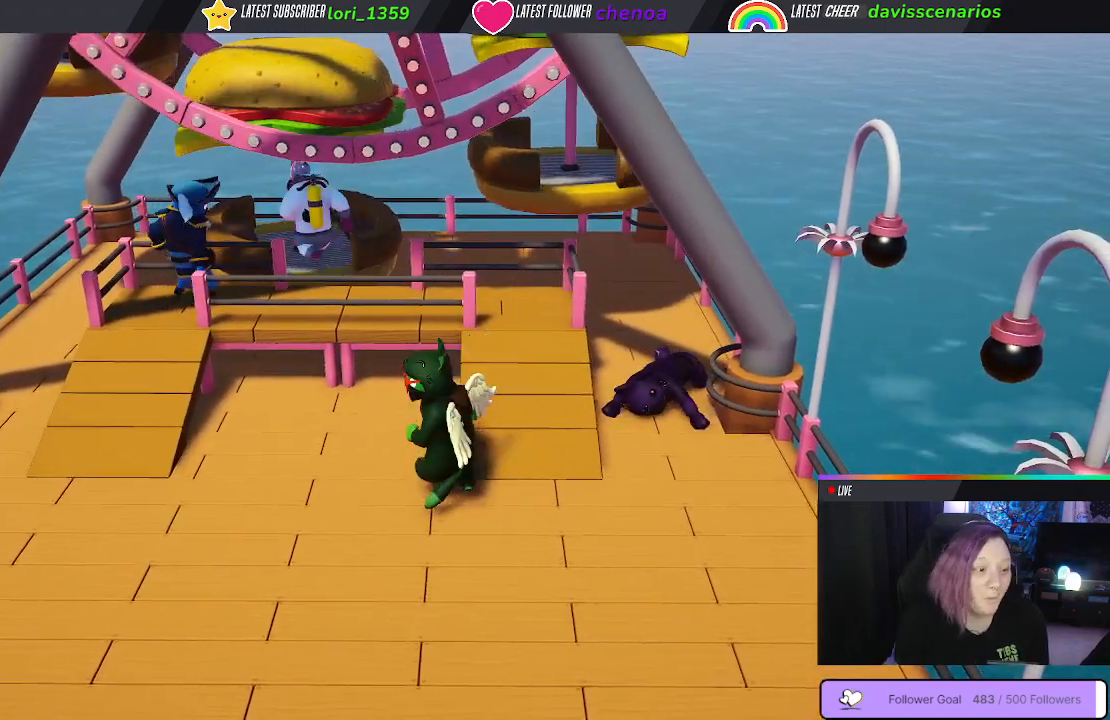
{"dt_ms": 500, "buttons": [], "left_stick": "down-right", "right_stick": "center", "events": [[383, "left_stick", "down-right"]]}
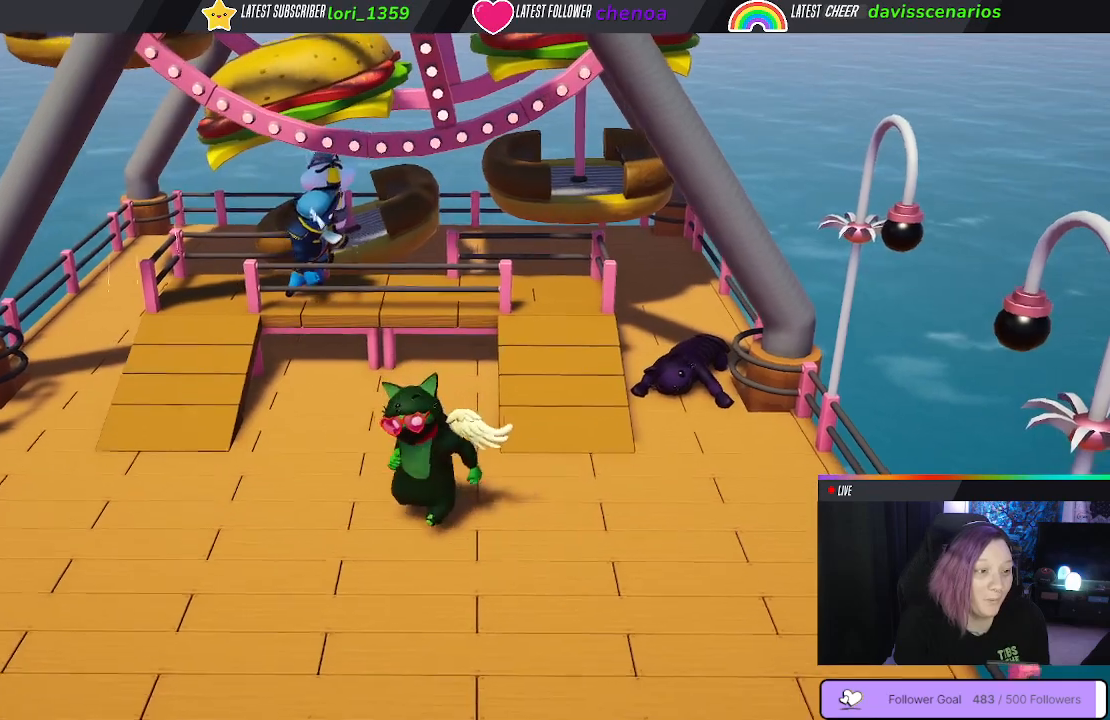
{"dt_ms": 500, "buttons": [], "left_stick": "right", "right_stick": "center", "events": [[383, "left_stick", "right"]]}
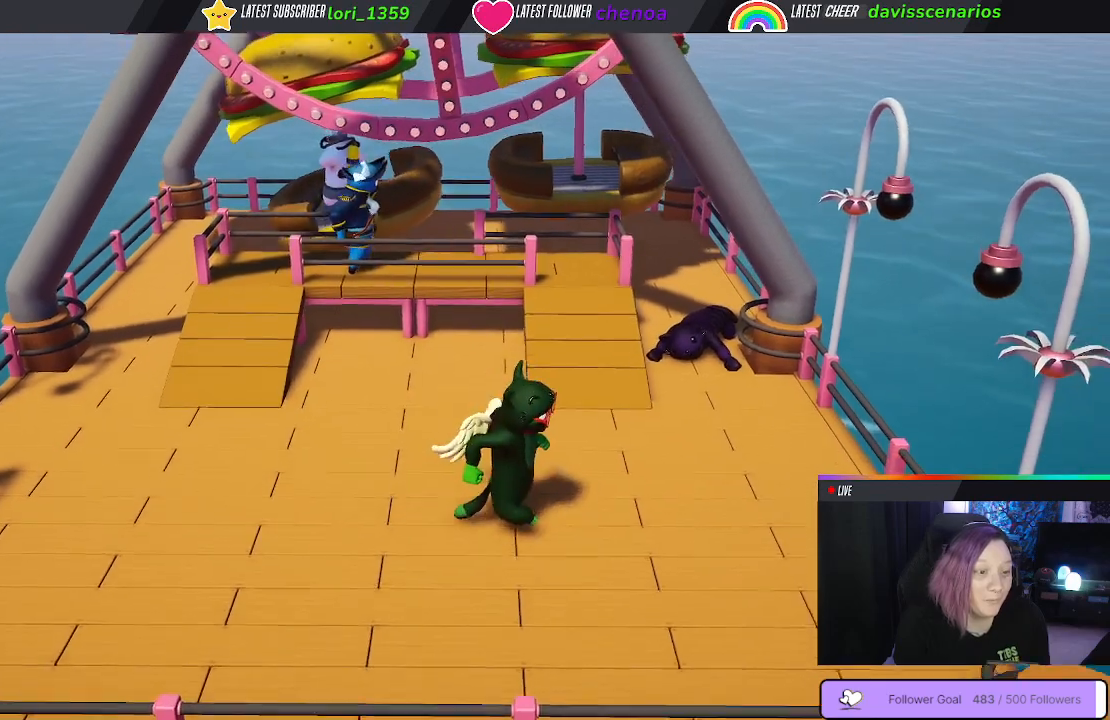
{"dt_ms": 500, "buttons": [], "left_stick": "up-left", "right_stick": "center", "events": [[100, "left_stick", "up"], [500, "left_stick", "up-left"]]}
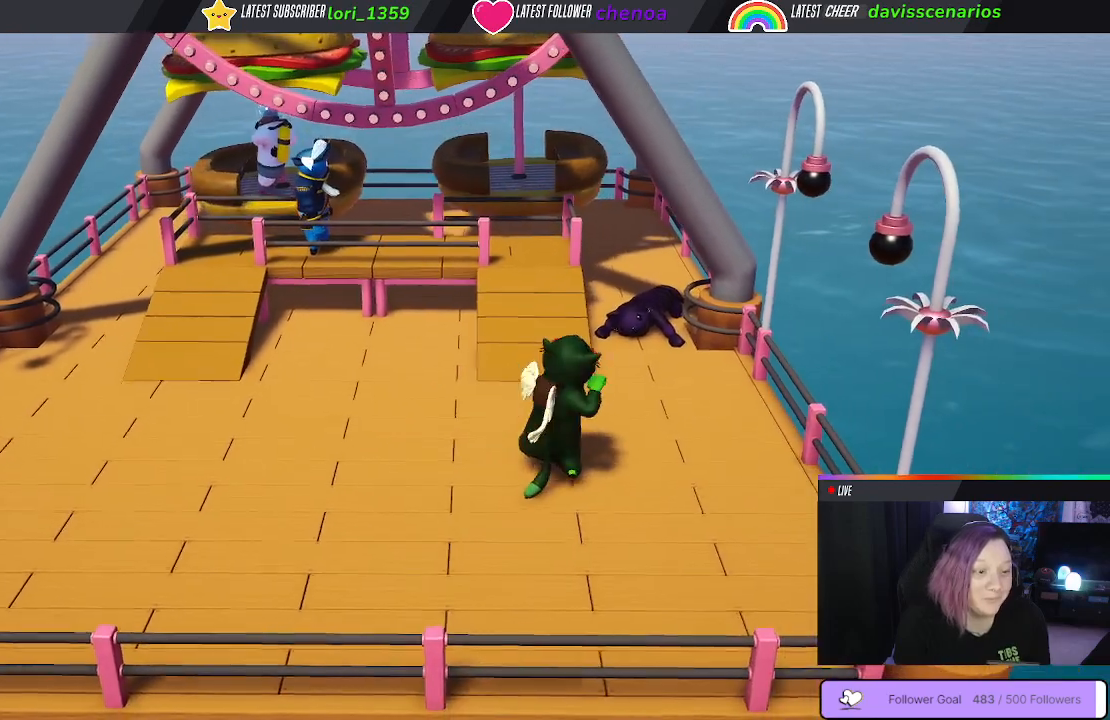
{"dt_ms": 500, "buttons": [], "left_stick": "up", "right_stick": "center", "events": [[300, "left_stick", "up"]]}
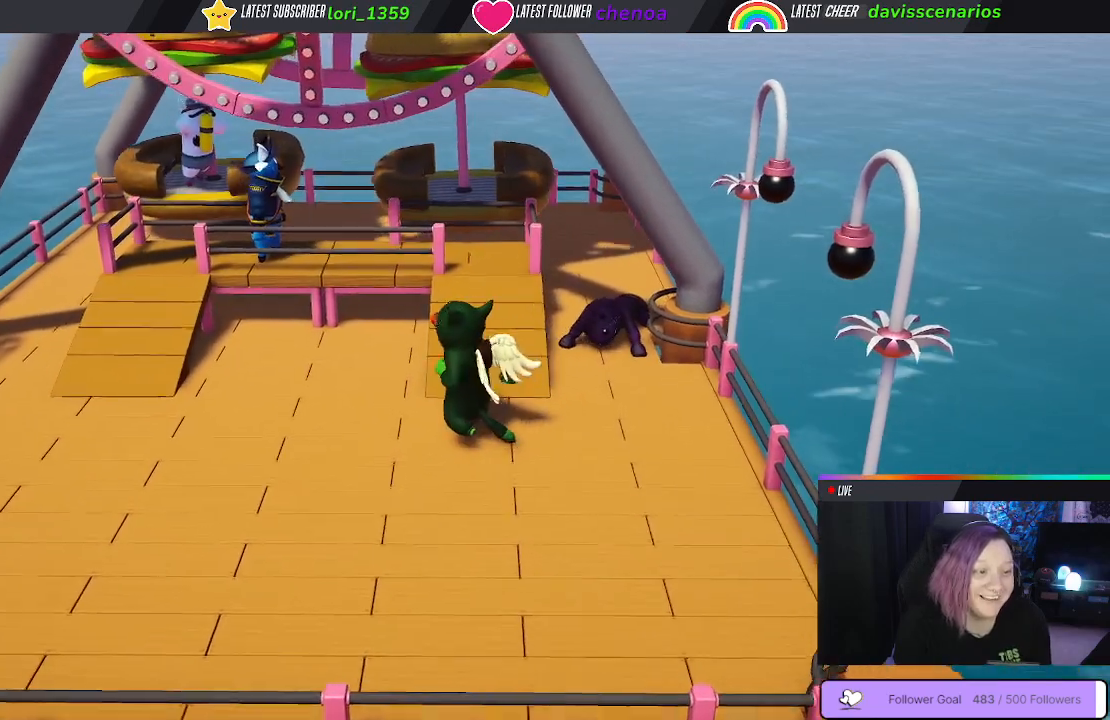
{"dt_ms": 500, "buttons": [], "left_stick": "up", "right_stick": "center", "events": []}
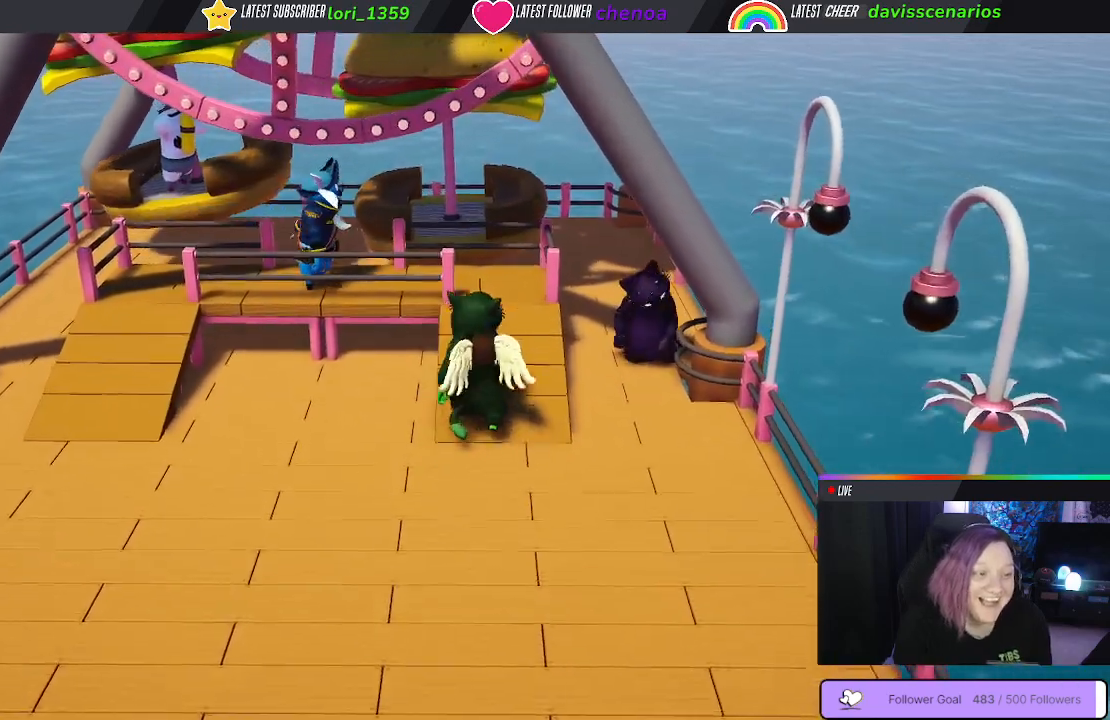
{"dt_ms": 500, "buttons": [], "left_stick": "up-left", "right_stick": "center", "events": [[133, "left_stick", "up-left"]]}
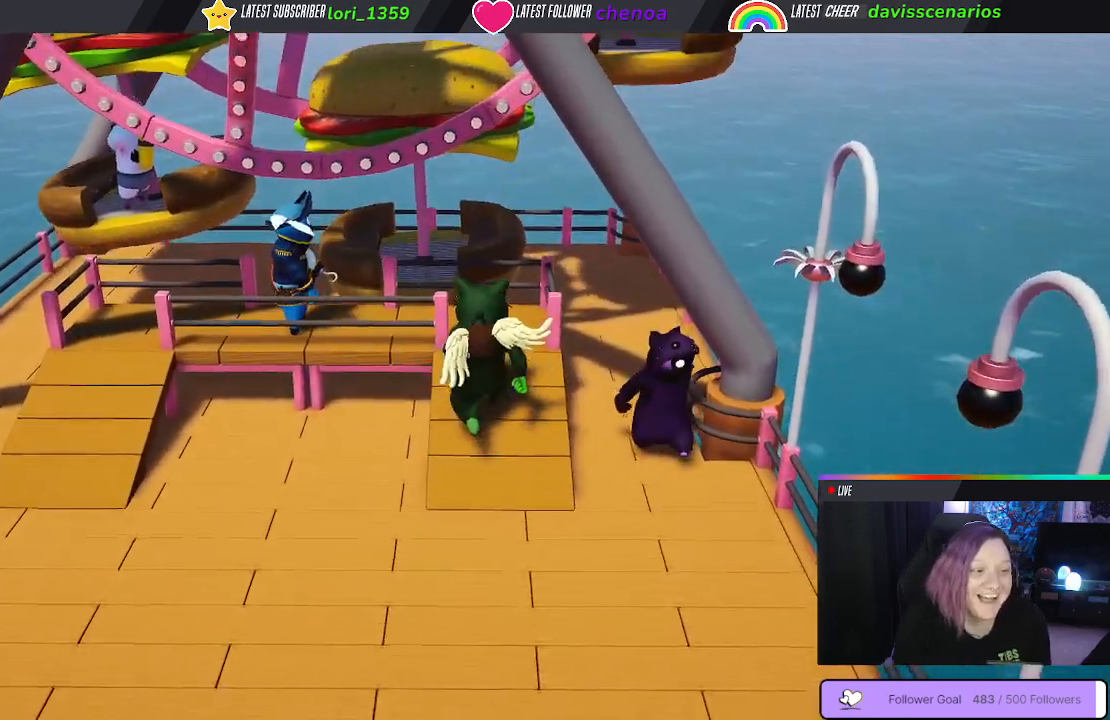
{"dt_ms": 500, "buttons": [], "left_stick": "up", "right_stick": "center", "events": [[500, "left_stick", "up"]]}
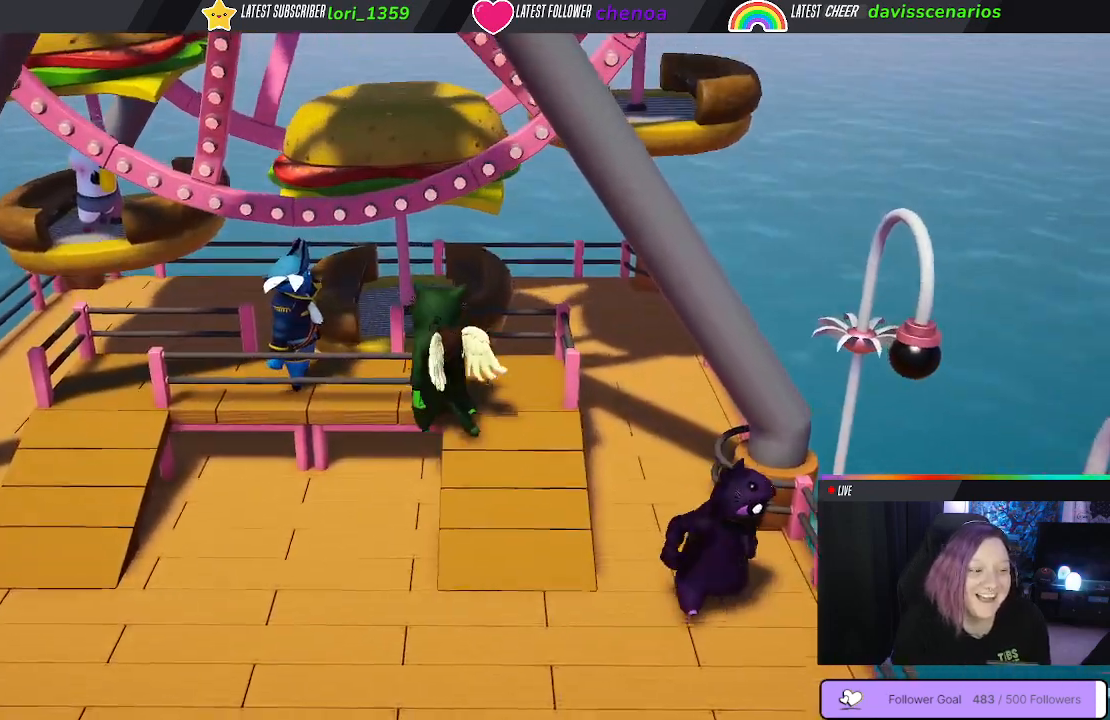
{"dt_ms": 500, "buttons": [], "left_stick": "up-right", "right_stick": "center", "events": [[350, "left_stick", "up-right"]]}
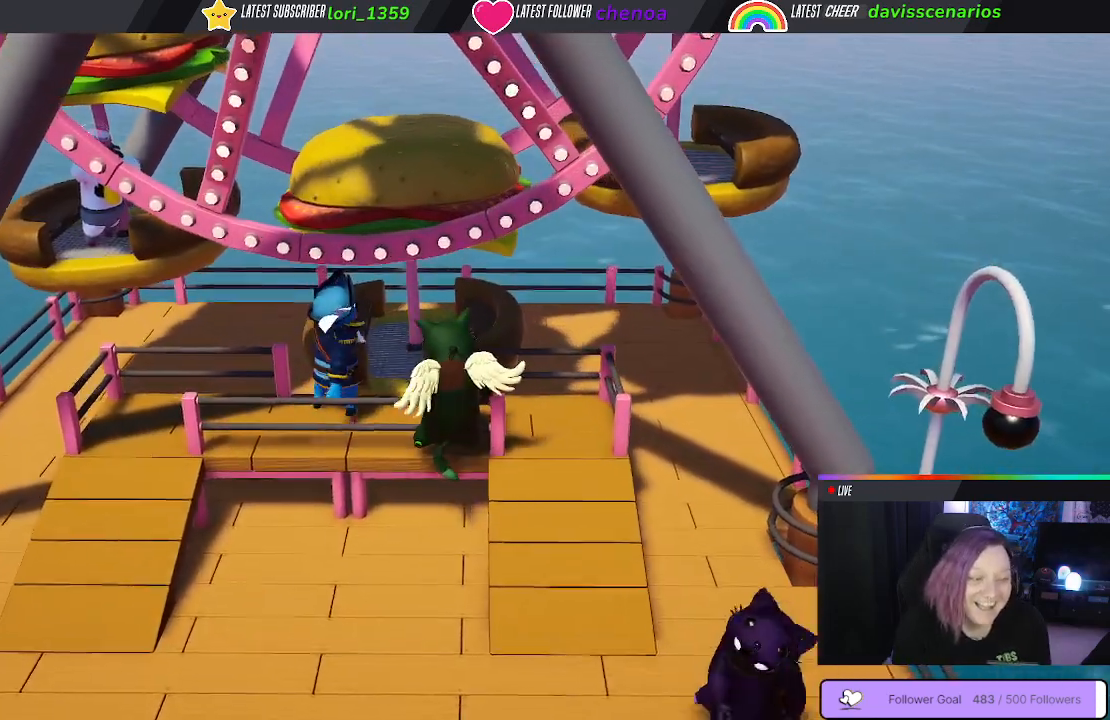
{"dt_ms": 500, "buttons": [], "left_stick": "up-right", "right_stick": "center", "events": [[17, "left_stick", "right"], [483, "left_stick", "up-right"]]}
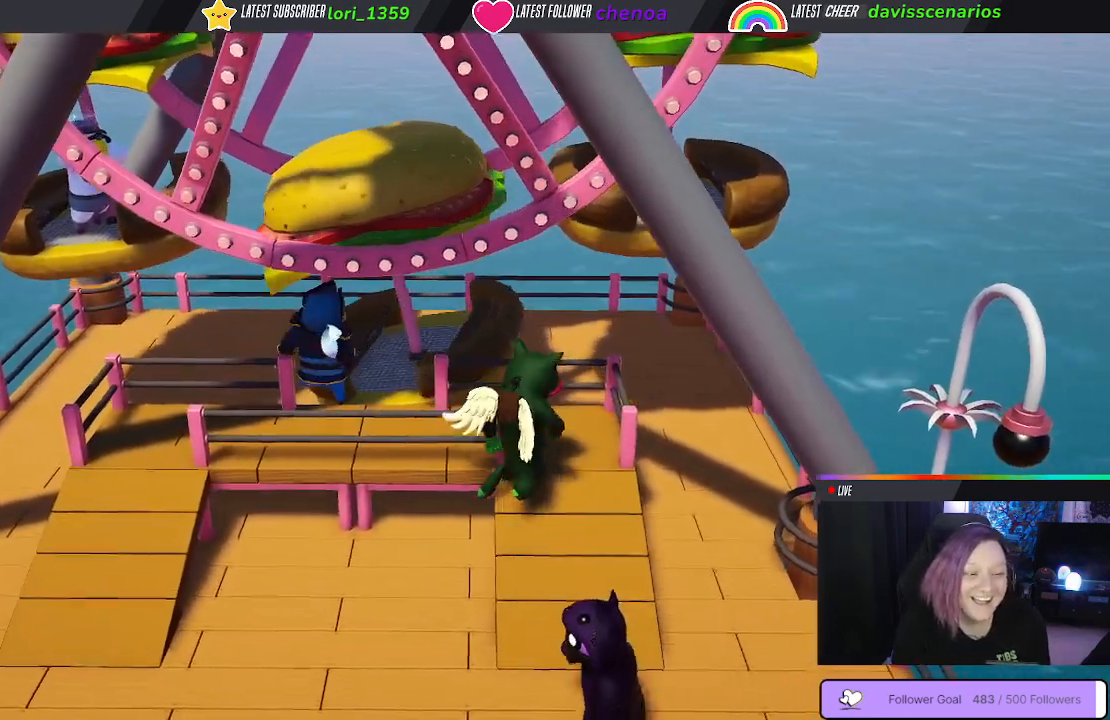
{"dt_ms": 500, "buttons": [], "left_stick": "up-left", "right_stick": "center", "events": [[17, "left_stick", "up"], [100, "left_stick", "up-left"]]}
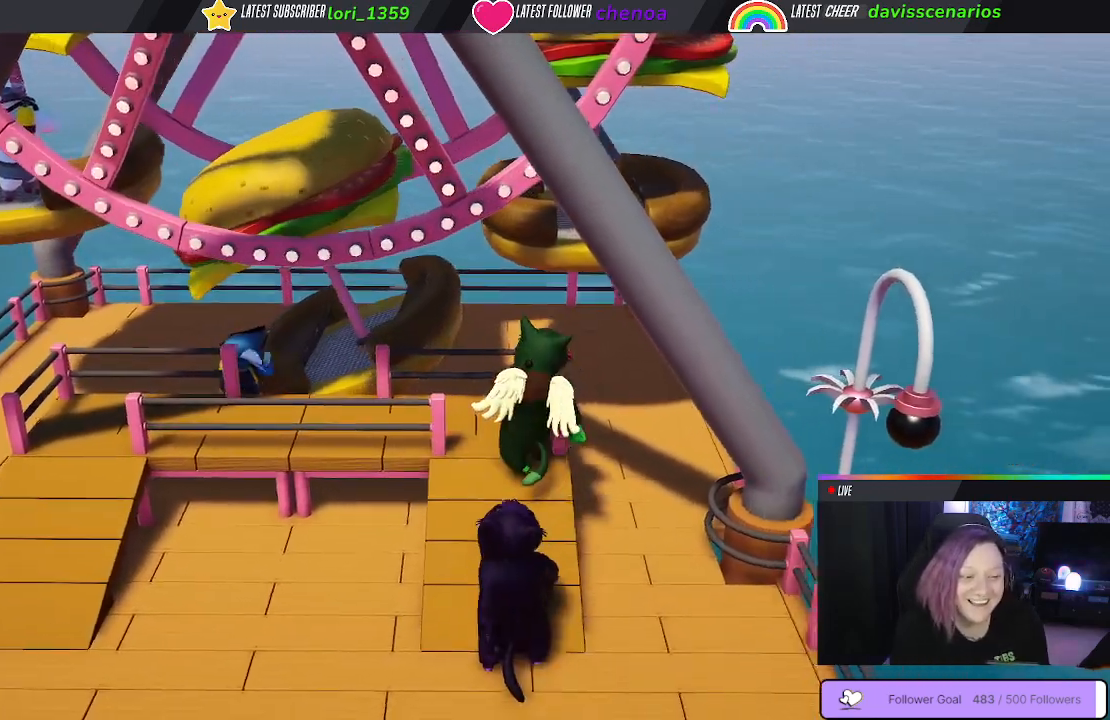
{"dt_ms": 500, "buttons": [], "left_stick": "up-left", "right_stick": "right", "events": [[400, "right_stick", "right"]]}
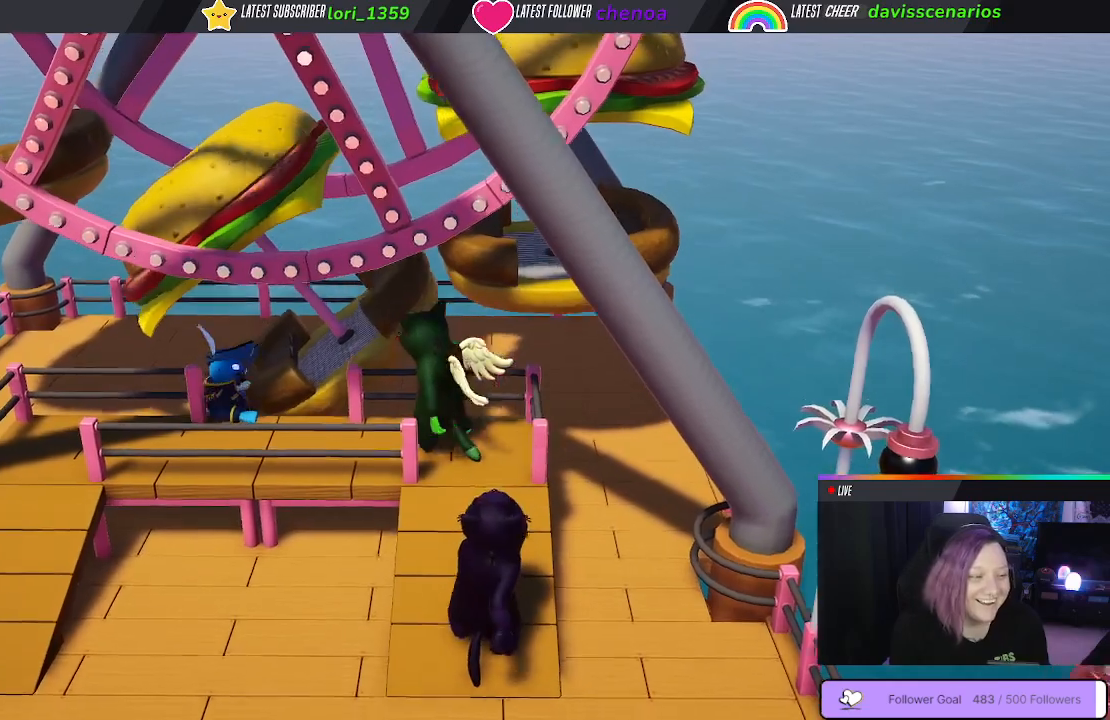
{"dt_ms": 500, "buttons": [], "left_stick": "down", "right_stick": "right", "events": [[100, "left_stick", "left"], [100, "right_stick", "center"], [200, "left_stick", "down-left"], [283, "right_stick", "right"], [400, "left_stick", "down"]]}
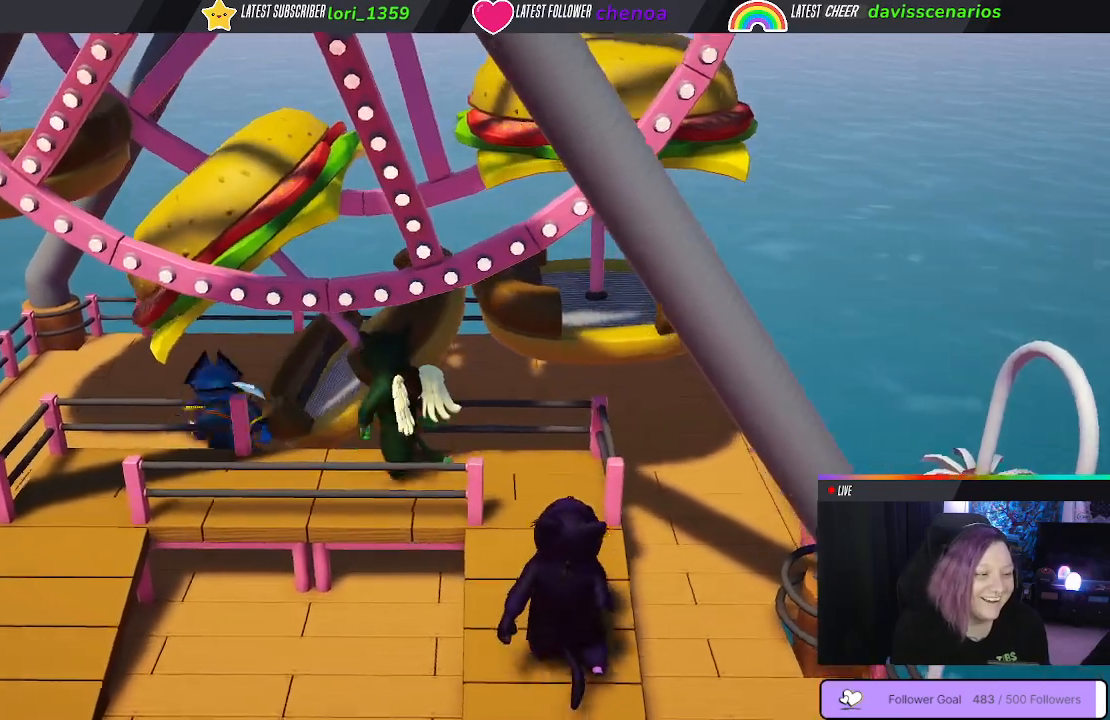
{"dt_ms": 500, "buttons": [], "left_stick": "down-left", "right_stick": "right"}
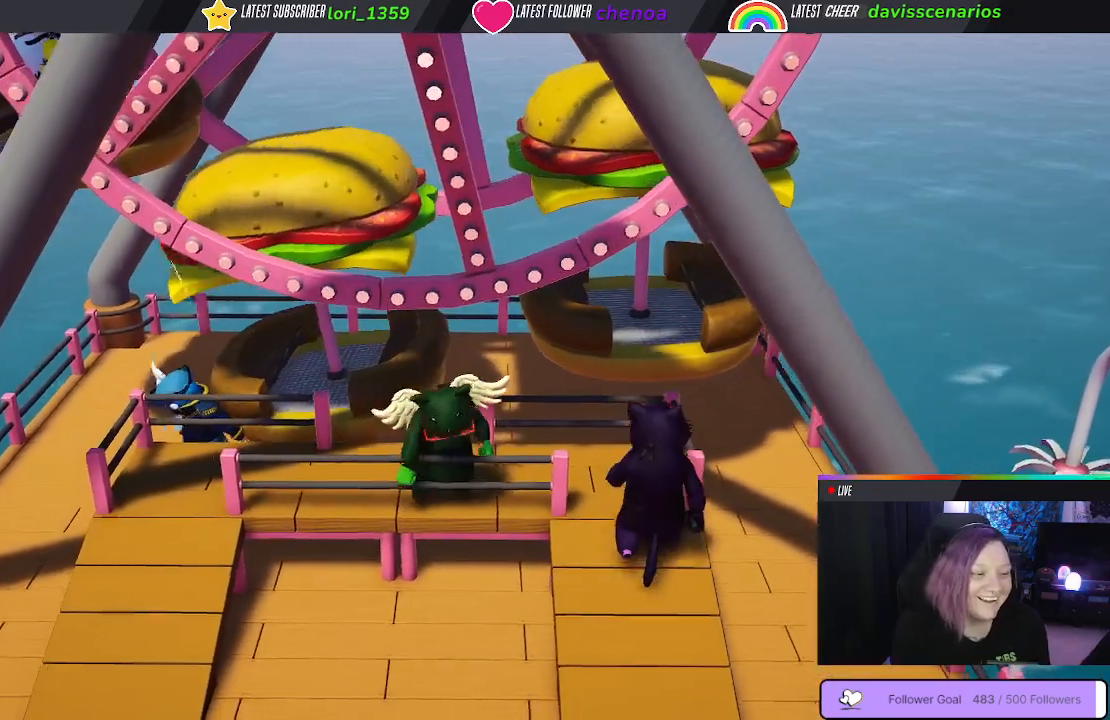
{"dt_ms": 500, "buttons": [], "left_stick": "down-left", "right_stick": "center", "events": [[67, "left_stick", "up-left"], [200, "right_stick", "center"], [417, "left_stick", "down-left"]]}
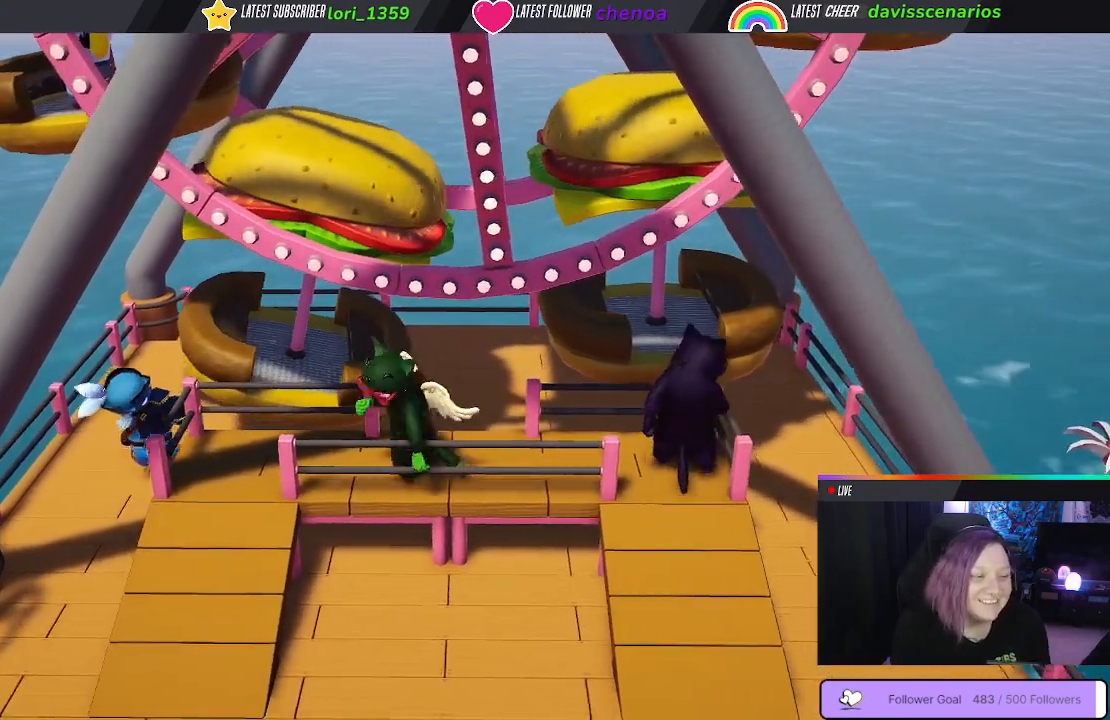
{"dt_ms": 500, "buttons": [], "left_stick": "right", "right_stick": "center", "events": [[50, "left_stick", "down"], [133, "right_stick", "right"], [183, "left_stick", "down-right"], [367, "left_stick", "right"], [367, "right_stick", "center"]]}
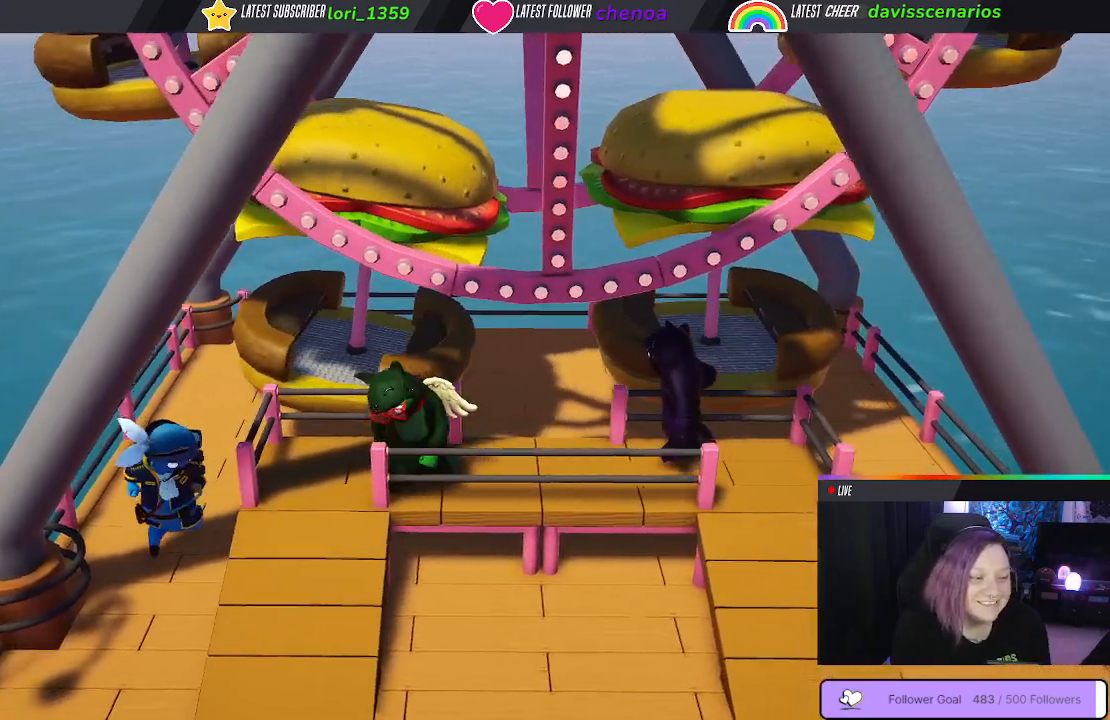
{"dt_ms": 500, "buttons": [], "left_stick": "up-right", "right_stick": "center", "events": [[200, "left_stick", "up-right"]]}
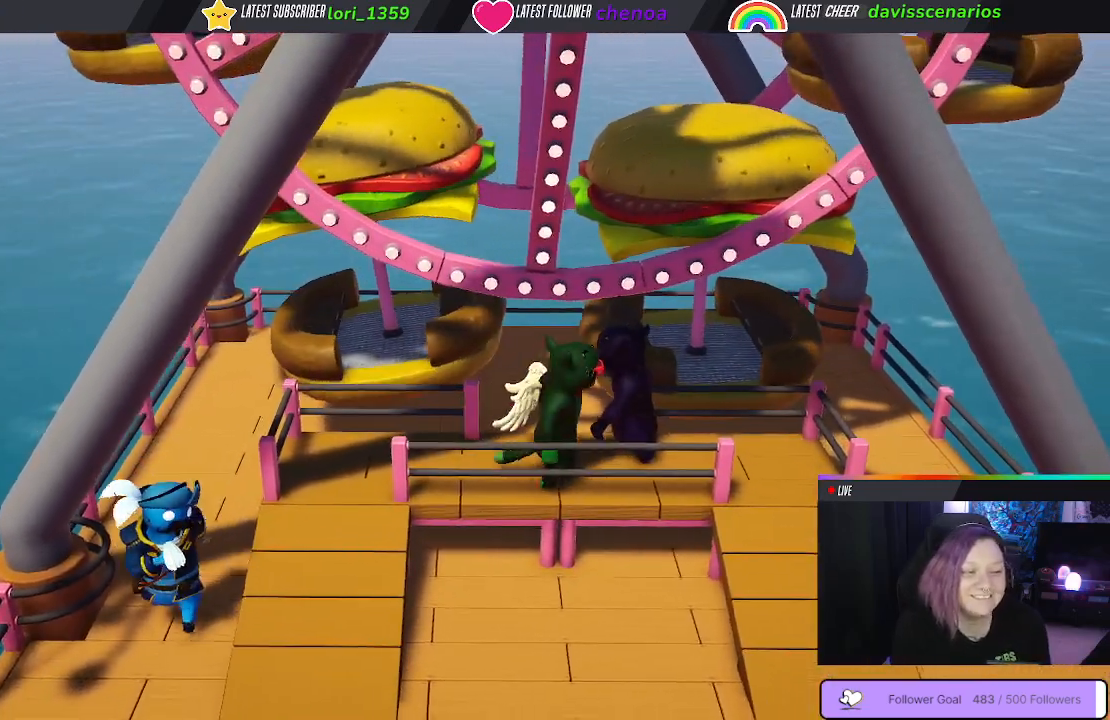
{"dt_ms": 500, "buttons": [], "left_stick": "center", "right_stick": "center", "events": [[167, "left_stick", "center"]]}
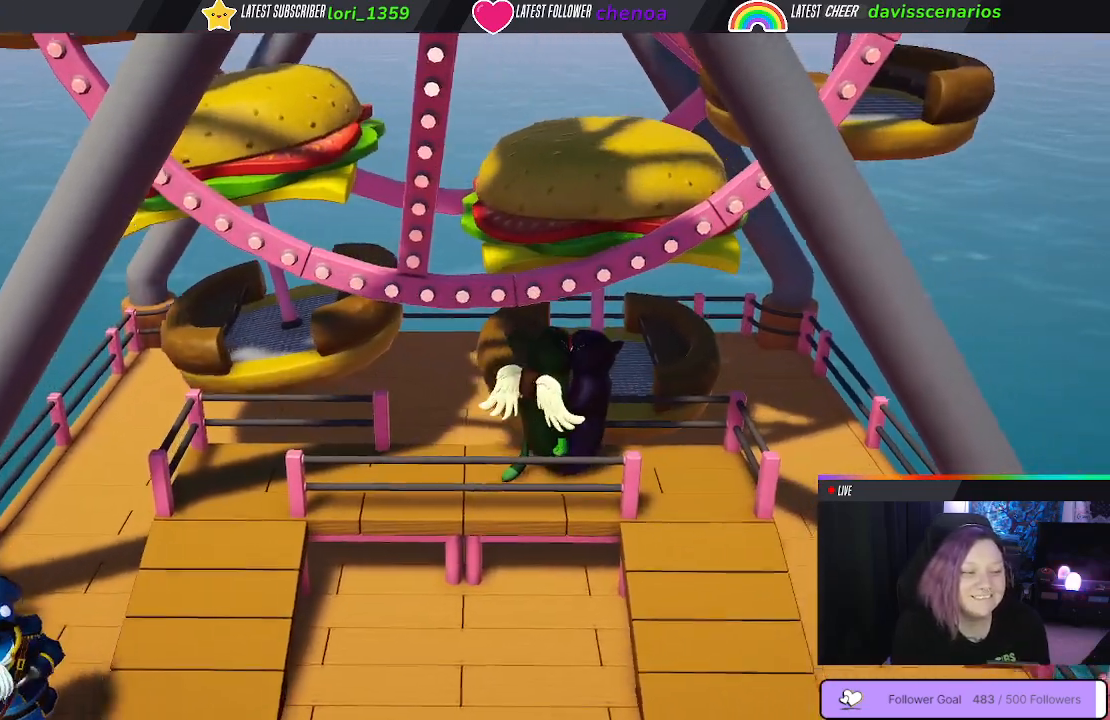
{"dt_ms": 500, "buttons": [], "left_stick": "center", "right_stick": "center", "events": []}
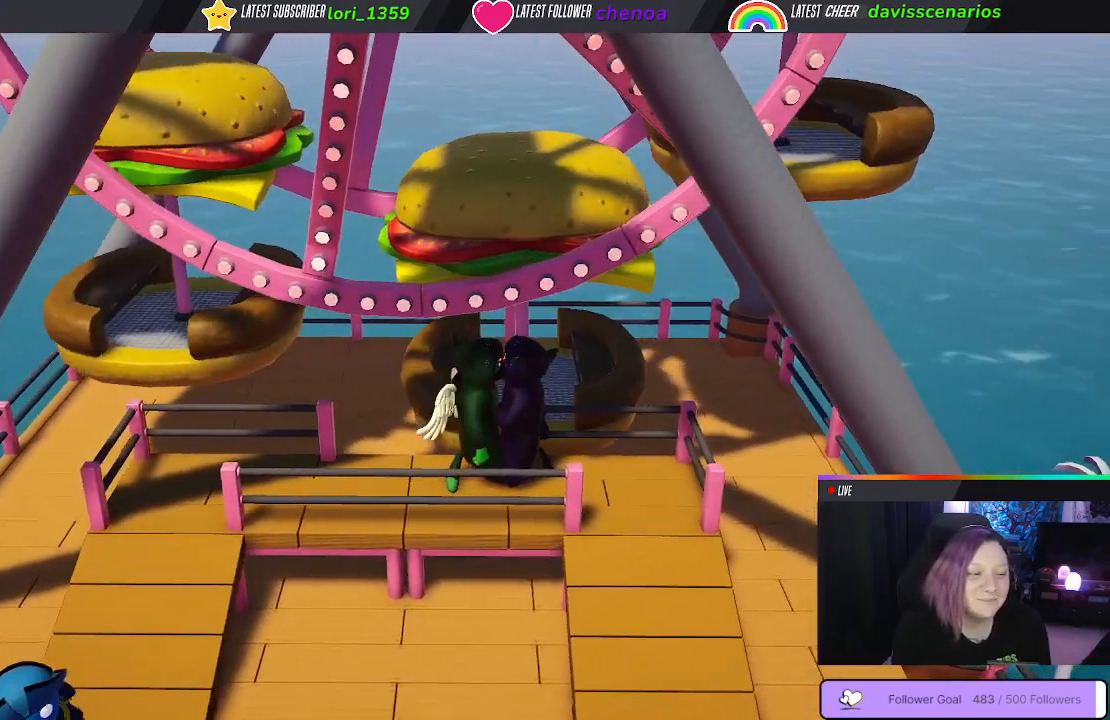
{"dt_ms": 500, "buttons": [], "left_stick": "up-left", "right_stick": "center", "events": [[100, "left_stick", "up"], [150, "left_stick", "up-left"]]}
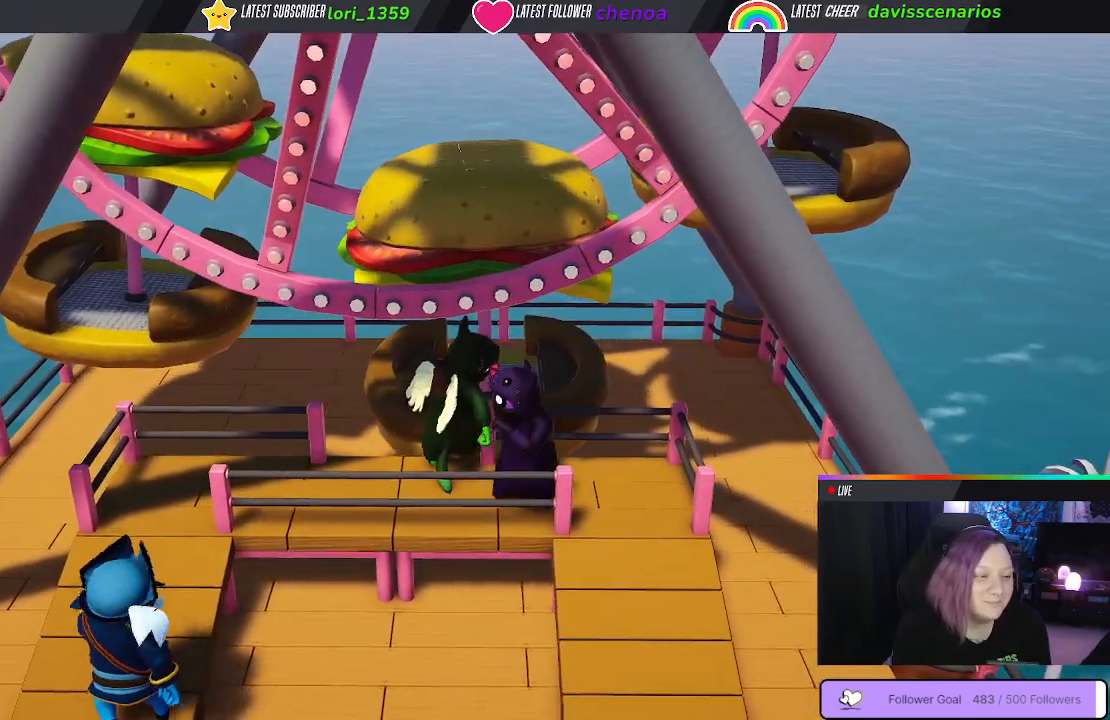
{"dt_ms": 500, "buttons": [], "left_stick": "up", "right_stick": "center", "events": [[183, "left_stick", "up"]]}
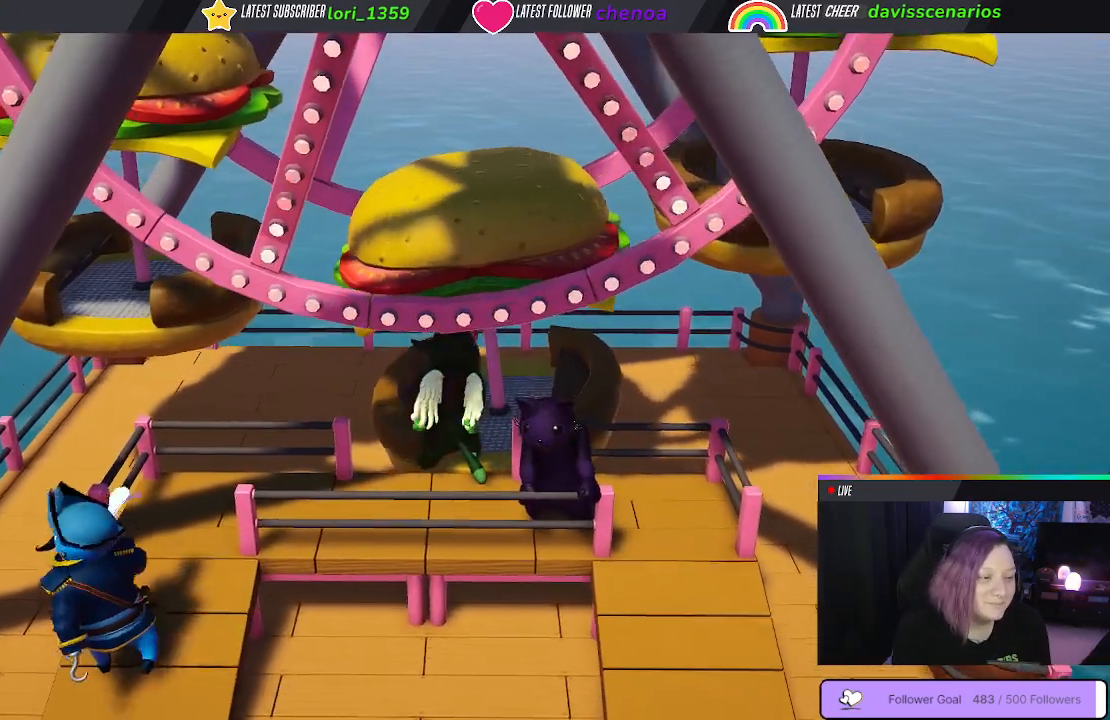
{"dt_ms": 500, "buttons": [], "left_stick": "up", "right_stick": "center"}
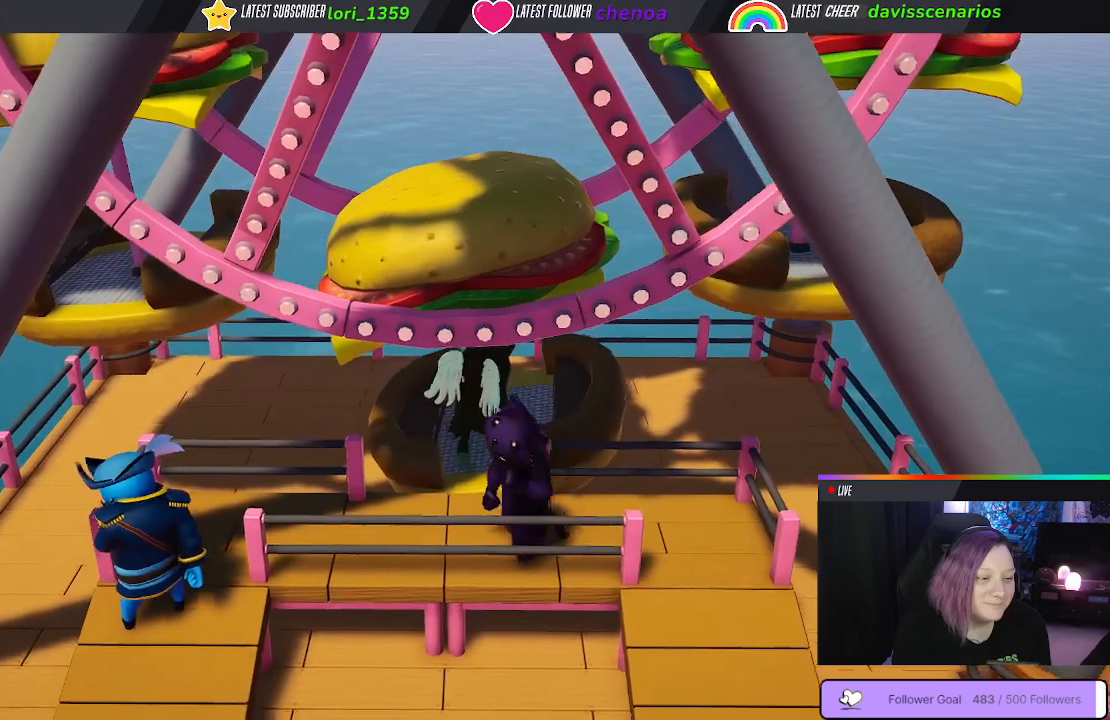
{"dt_ms": 500, "buttons": [], "left_stick": "center", "right_stick": "center", "events": [[83, "left_stick", "center"]]}